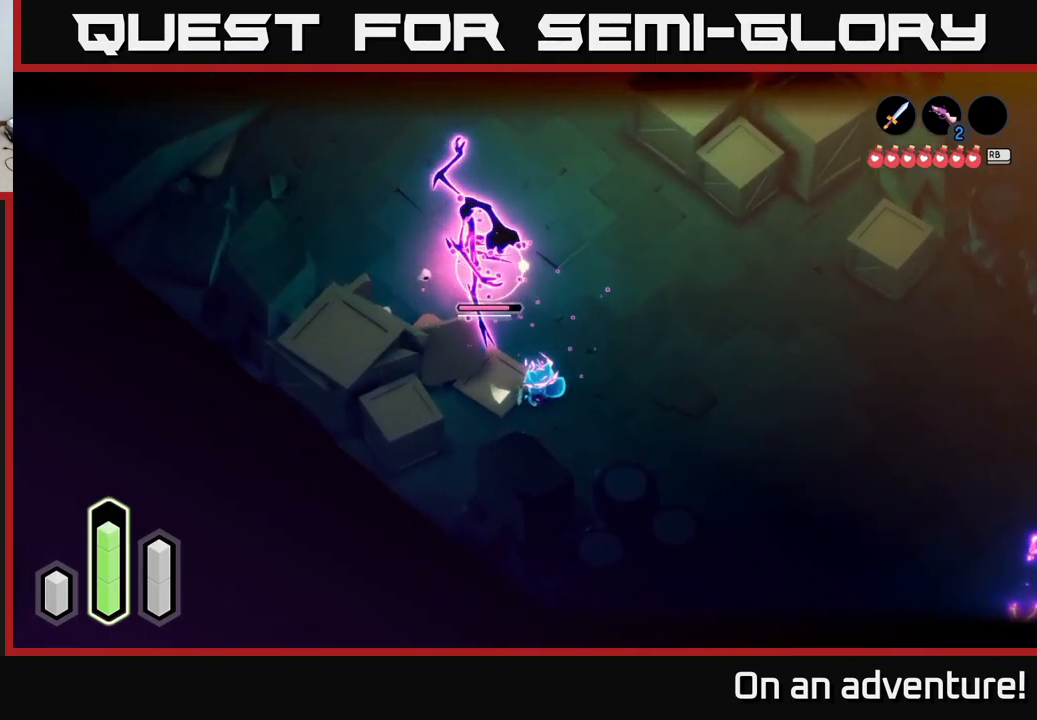
Gameplay with a controller (Xbox layout); each line is a JSON object with the inputs held at the frame after it. "events" lists button and stick changes between this image and that frame as [ms after this image, input, new state], when the widget could be followed in between.
{"buttons": ["L2"], "left_stick": "down", "right_stick": "center", "events": [[84, "X", "up"], [100, "left_stick", "up-left"], [150, "A", "down"], [250, "A", "up"], [284, "left_stick", "up"], [467, "left_stick", "down"]]}
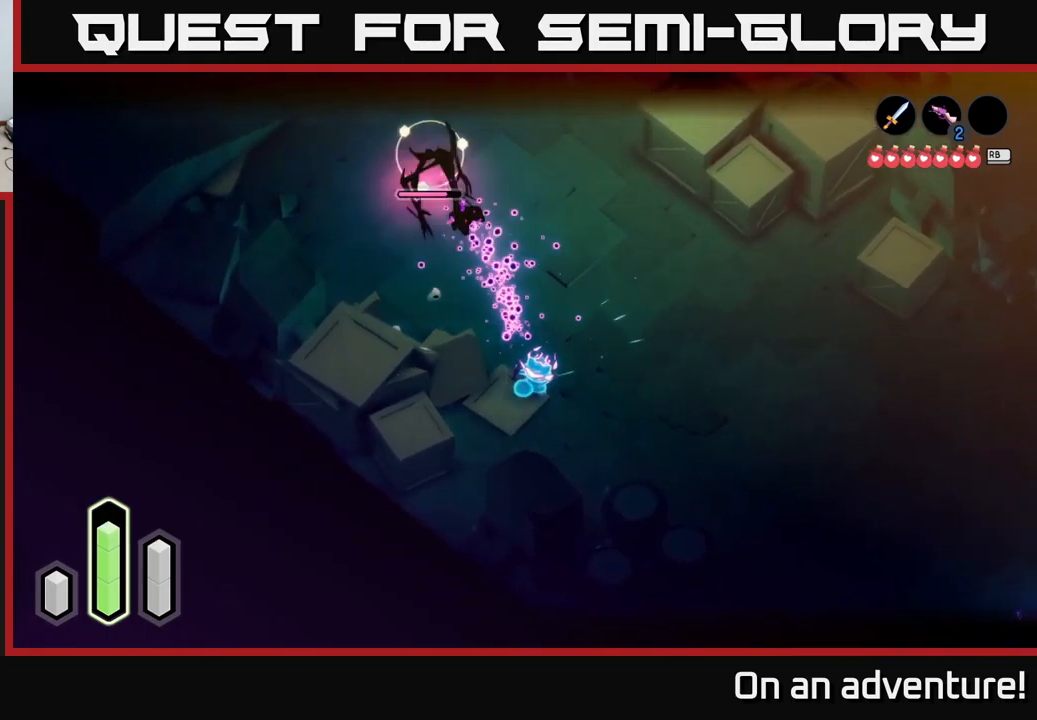
{"buttons": ["L2"], "left_stick": "up-left", "right_stick": "center", "events": [[117, "left_stick", "left"], [200, "left_stick", "up-left"]]}
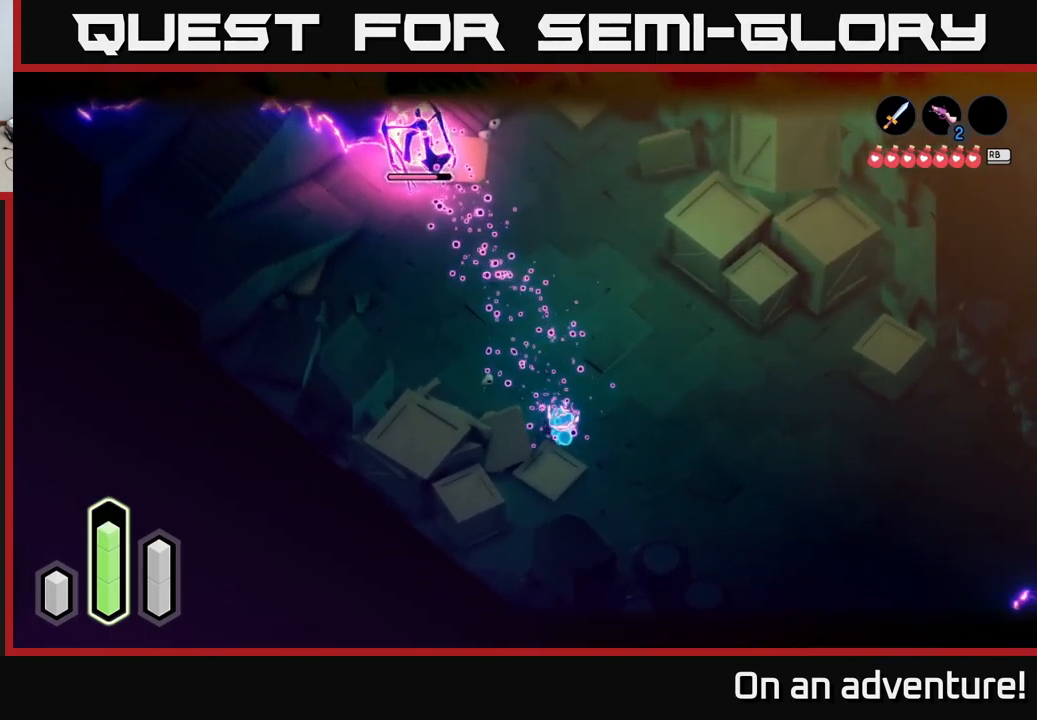
{"buttons": ["X", "L2"], "left_stick": "down", "right_stick": "center", "events": [[34, "A", "down"], [184, "A", "up"], [334, "X", "down"], [401, "X", "up"], [484, "X", "down"], [484, "left_stick", "down"]]}
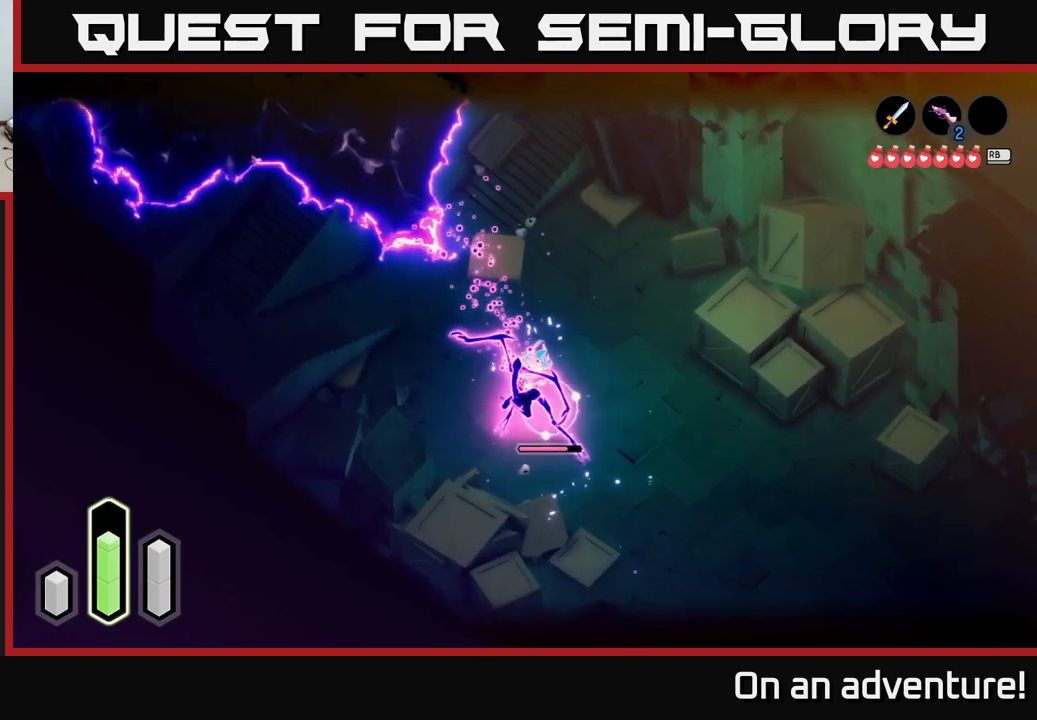
{"buttons": ["X", "L2"], "left_stick": "down-right", "right_stick": "center", "events": [[33, "X", "up"], [83, "left_stick", "down-right"], [150, "X", "down"], [183, "left_stick", "down"], [233, "X", "up"], [283, "X", "down"], [350, "X", "up"], [483, "X", "down"], [483, "left_stick", "down-right"]]}
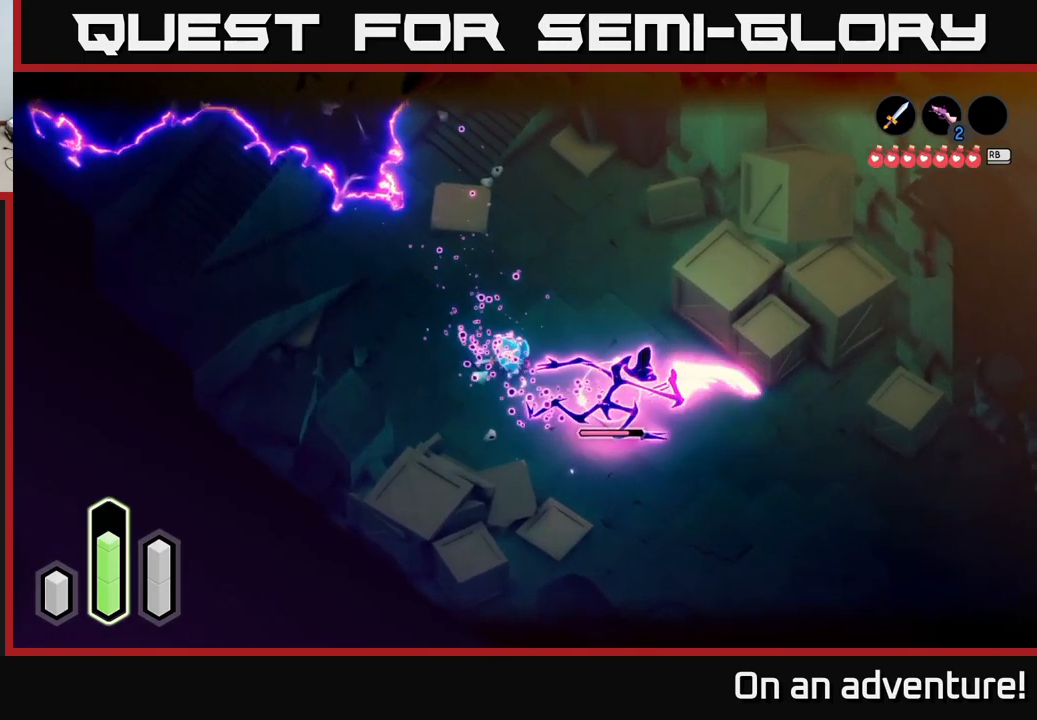
{"buttons": ["L2"], "left_stick": "down-right", "right_stick": "center", "events": [[100, "X", "up"], [150, "X", "down"], [216, "X", "up"], [283, "X", "down"], [350, "X", "up"]]}
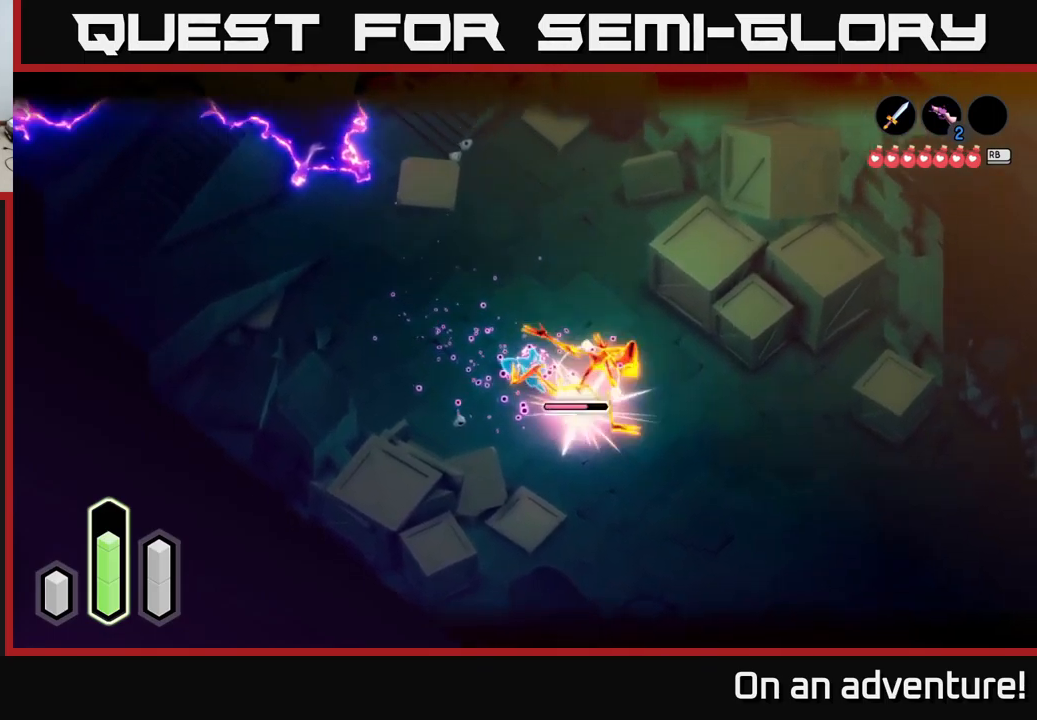
{"buttons": ["L2"], "left_stick": "down-right", "right_stick": "center", "events": []}
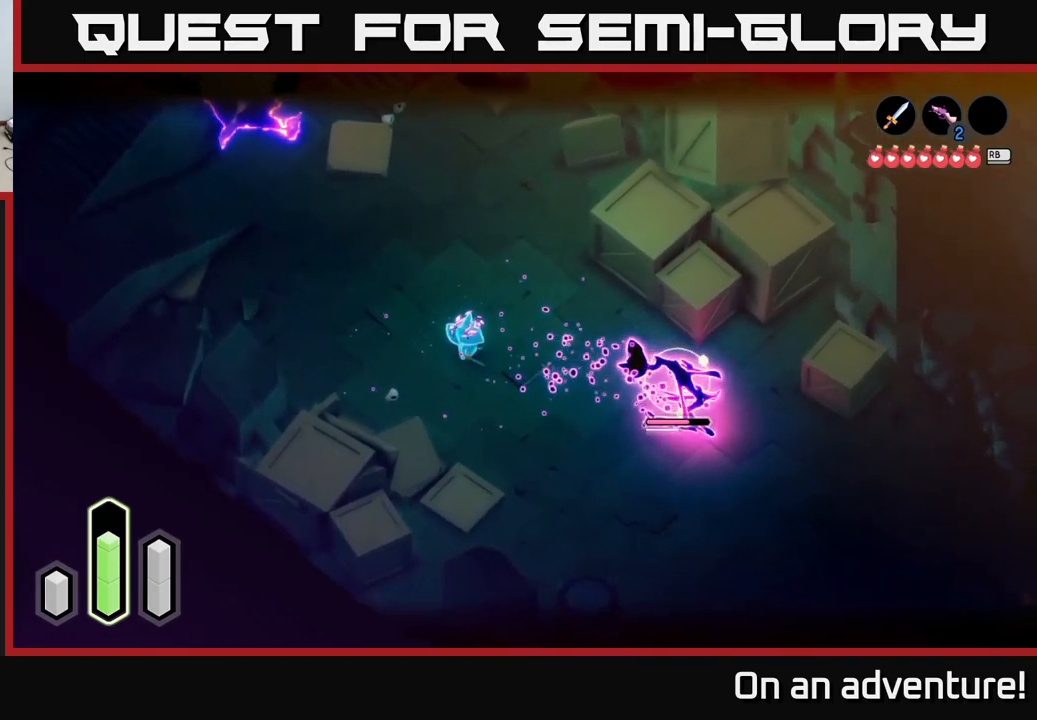
{"buttons": ["L2"], "left_stick": "right", "right_stick": "center", "events": [[250, "left_stick", "right"]]}
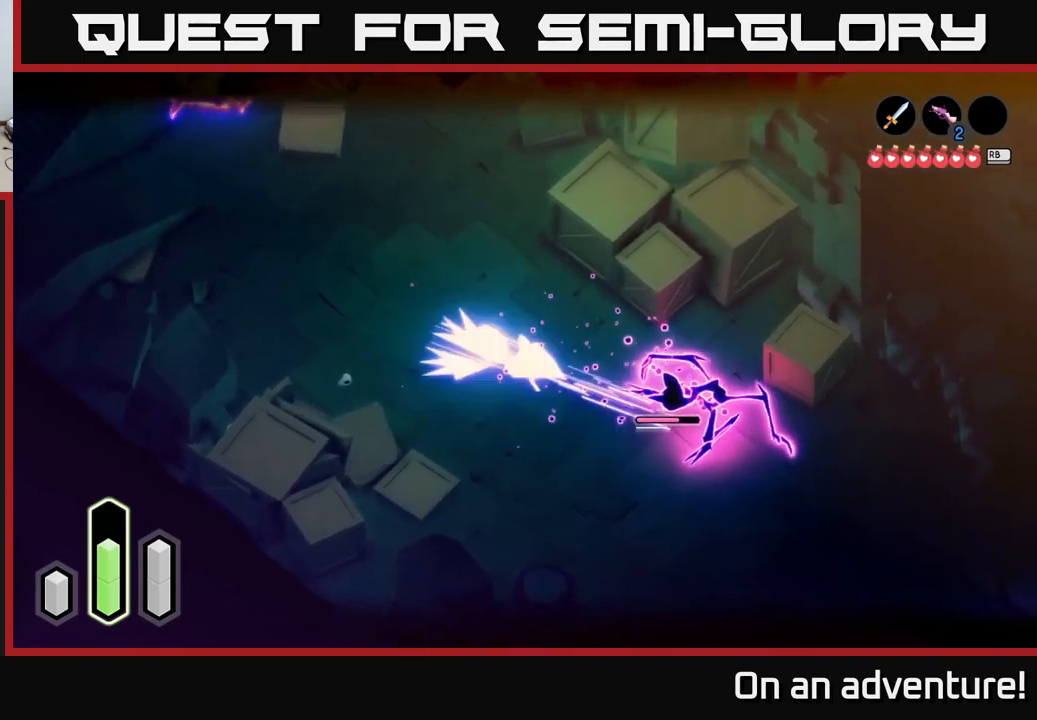
{"buttons": ["L2"], "left_stick": "left", "right_stick": "center", "events": [[16, "A", "down"], [200, "A", "up"], [216, "left_stick", "left"], [233, "X", "down"], [300, "X", "up"], [350, "X", "down"], [433, "X", "up"]]}
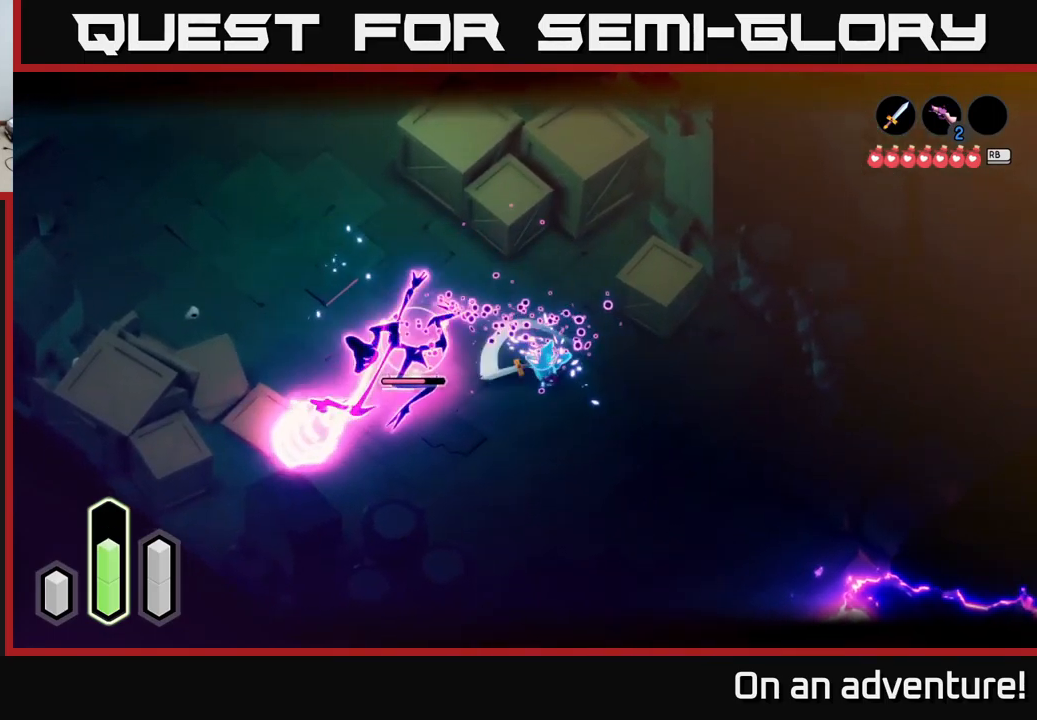
{"buttons": ["X", "L2"], "left_stick": "left", "right_stick": "center", "events": [[16, "X", "down"], [100, "X", "up"], [150, "X", "down"], [233, "X", "up"], [300, "X", "down"], [383, "X", "up"], [483, "X", "down"]]}
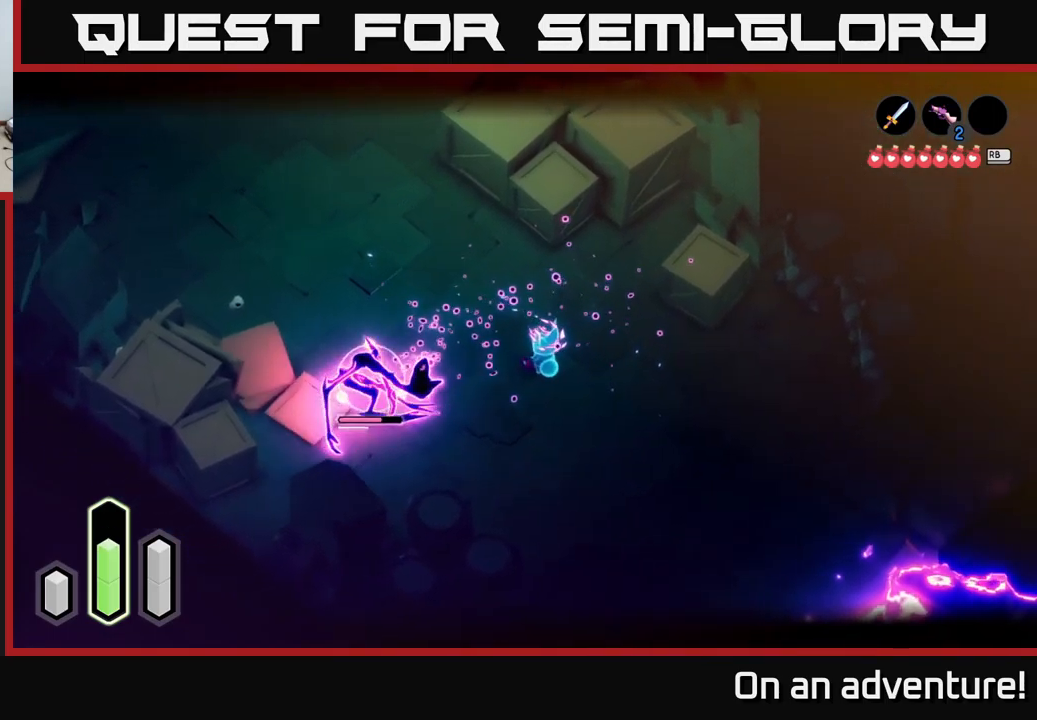
{"buttons": ["L2"], "left_stick": "down-left", "right_stick": "center", "events": [[50, "X", "up"], [83, "left_stick", "down-left"], [133, "X", "down"], [233, "X", "up"]]}
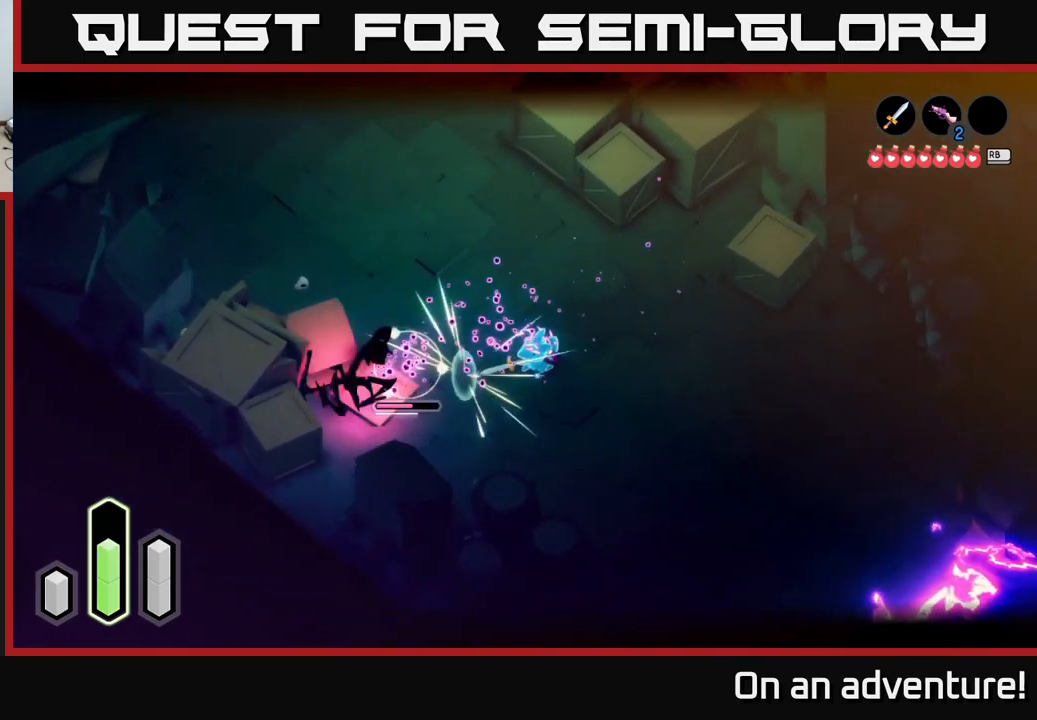
{"buttons": ["L2"], "left_stick": "left", "right_stick": "center", "events": [[116, "left_stick", "left"]]}
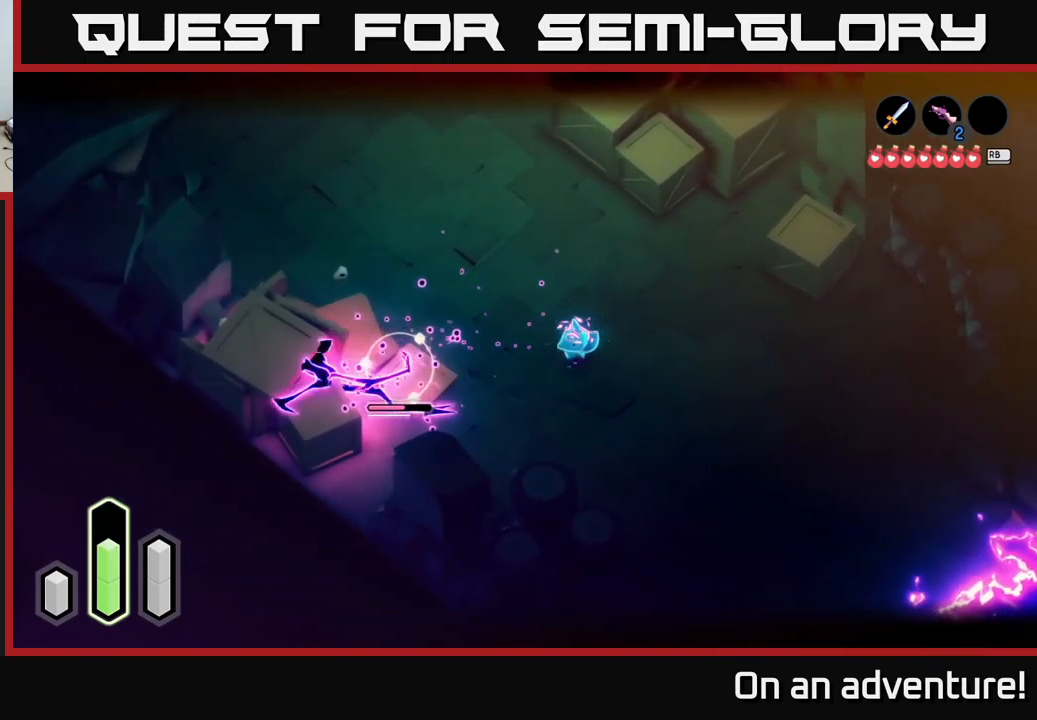
{"buttons": ["X", "L2"], "left_stick": "right", "right_stick": "center", "events": [[50, "A", "down"], [216, "A", "up"], [283, "left_stick", "right"], [316, "X", "down"], [400, "X", "up"], [466, "X", "down"]]}
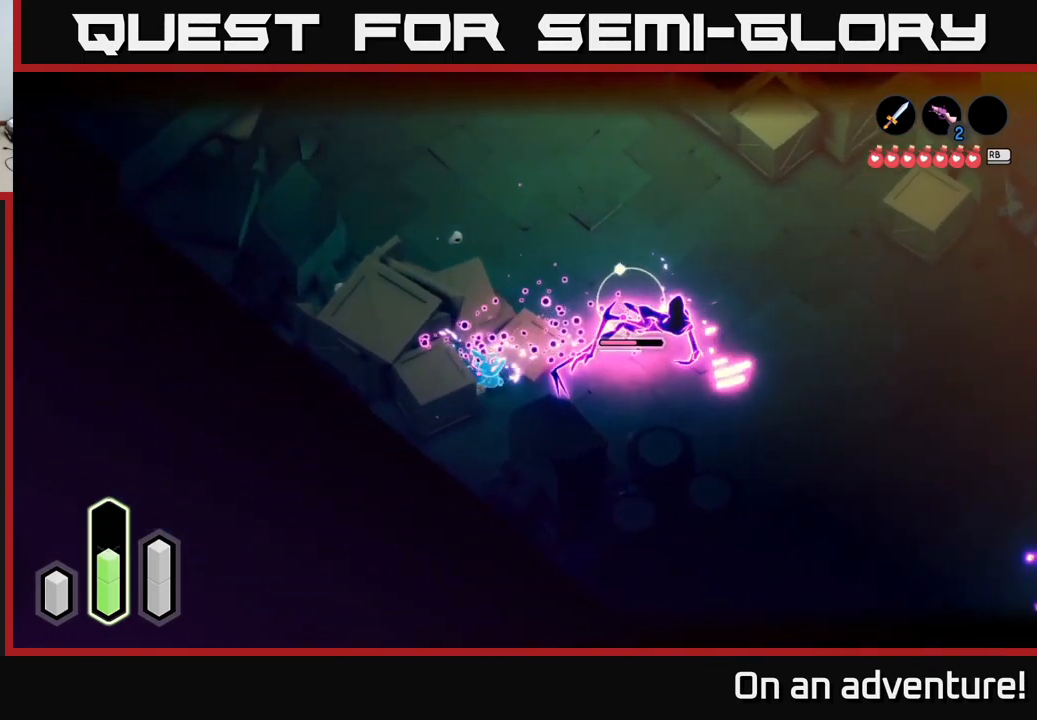
{"buttons": ["X", "L2"], "left_stick": "right", "right_stick": "center", "events": [[66, "X", "up"], [133, "X", "down"], [217, "X", "up"], [283, "X", "down"], [383, "X", "up"], [483, "X", "down"]]}
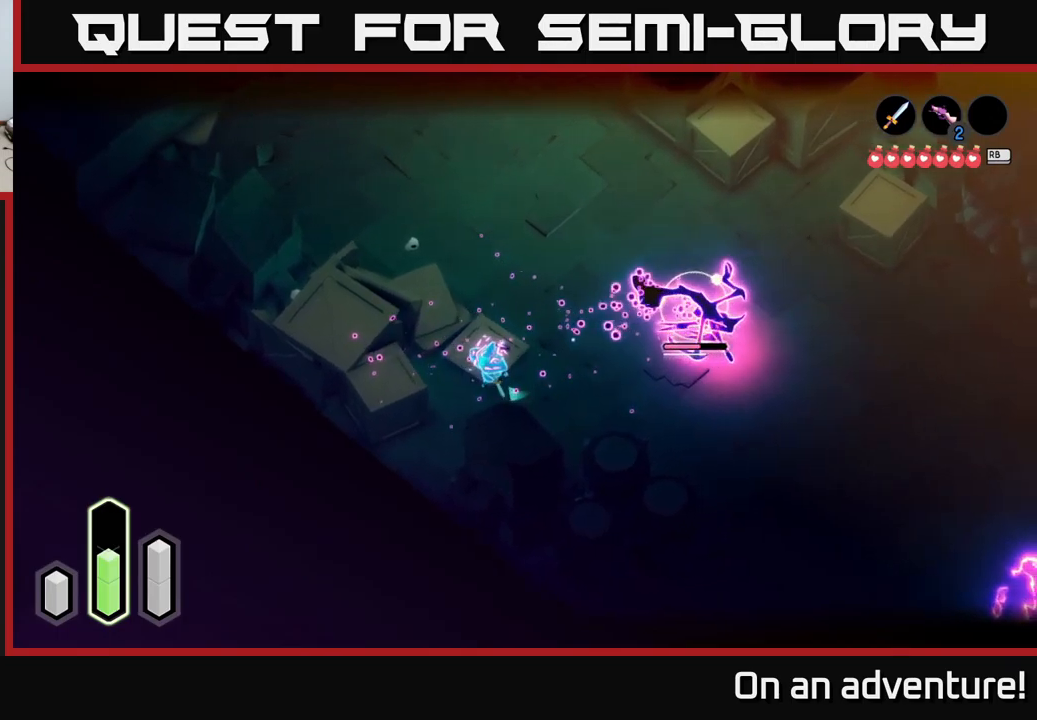
{"buttons": ["L2"], "left_stick": "center", "right_stick": "center", "events": [[67, "X", "up"], [167, "X", "down"], [250, "X", "up"], [450, "left_stick", "center"]]}
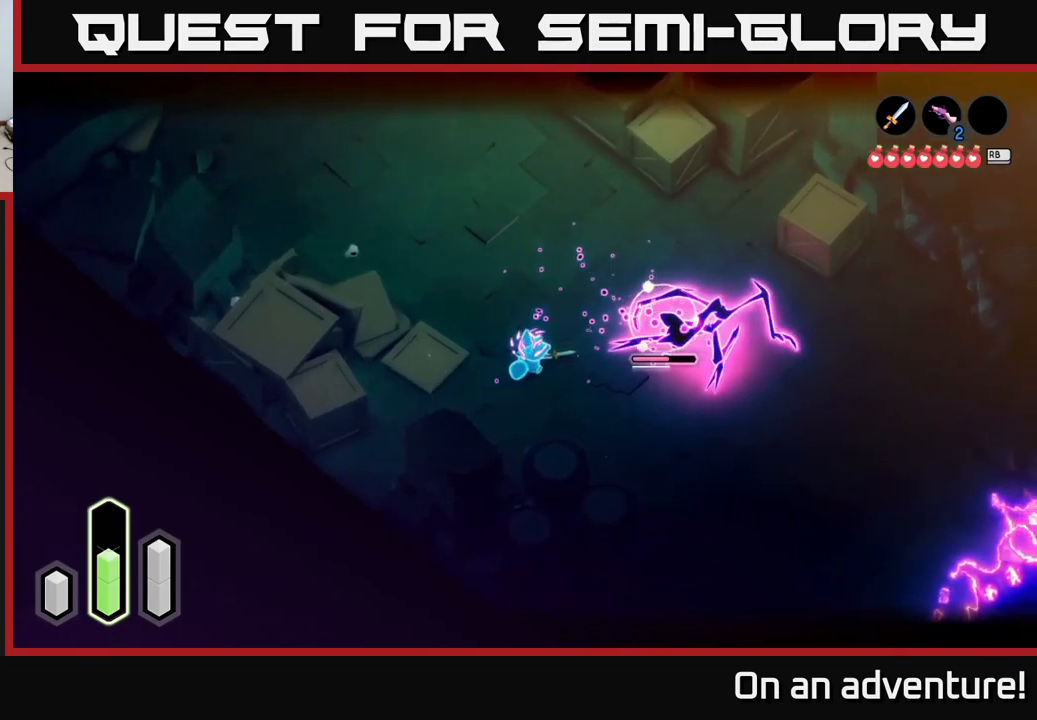
{"buttons": ["X", "L2"], "left_stick": "left", "right_stick": "center", "events": [[167, "left_stick", "right"], [217, "A", "down"], [300, "A", "up"], [383, "left_stick", "left"], [433, "X", "down"]]}
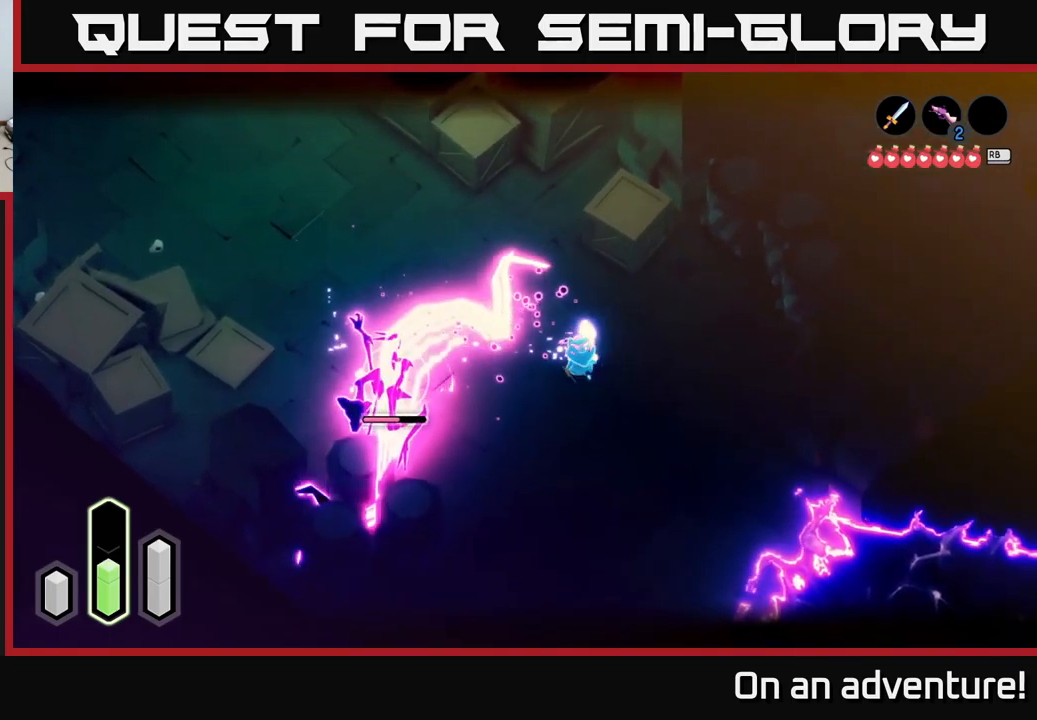
{"buttons": ["L2"], "left_stick": "center", "right_stick": "center", "events": [[17, "X", "up"], [133, "X", "down"], [200, "X", "up"], [433, "left_stick", "center"]]}
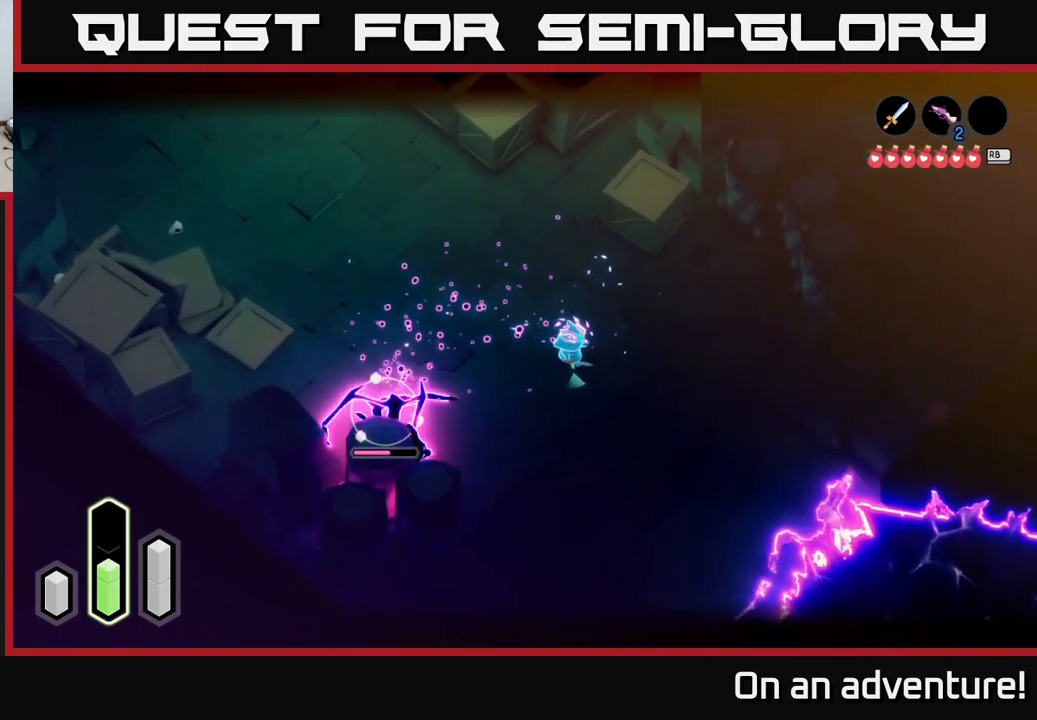
{"buttons": ["L2"], "left_stick": "up", "right_stick": "center", "events": [[150, "left_stick", "up"]]}
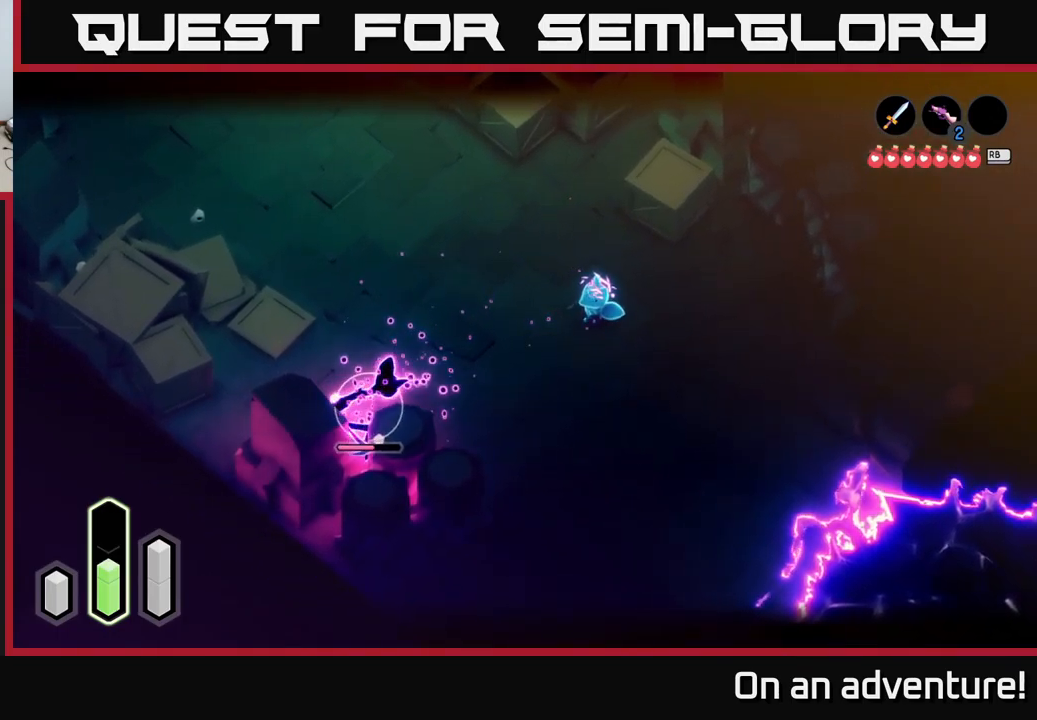
{"buttons": ["L2"], "left_stick": "up", "right_stick": "center", "events": []}
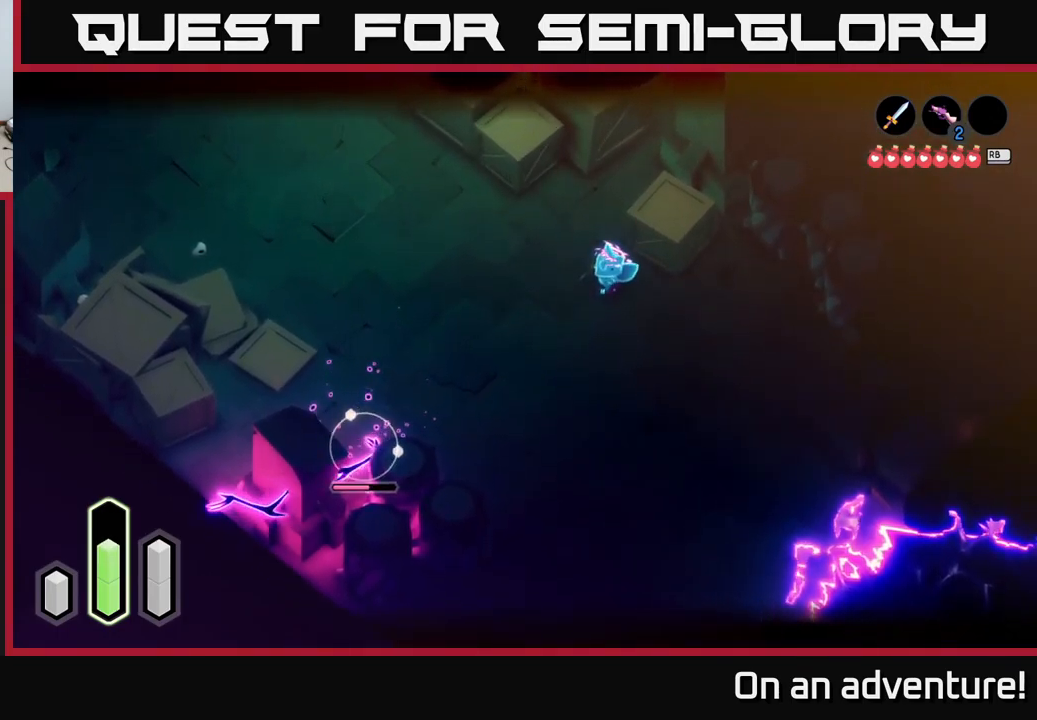
{"buttons": ["L2"], "left_stick": "down-left", "right_stick": "center", "events": [[167, "left_stick", "center"], [217, "left_stick", "down-left"], [300, "A", "down"], [450, "A", "up"]]}
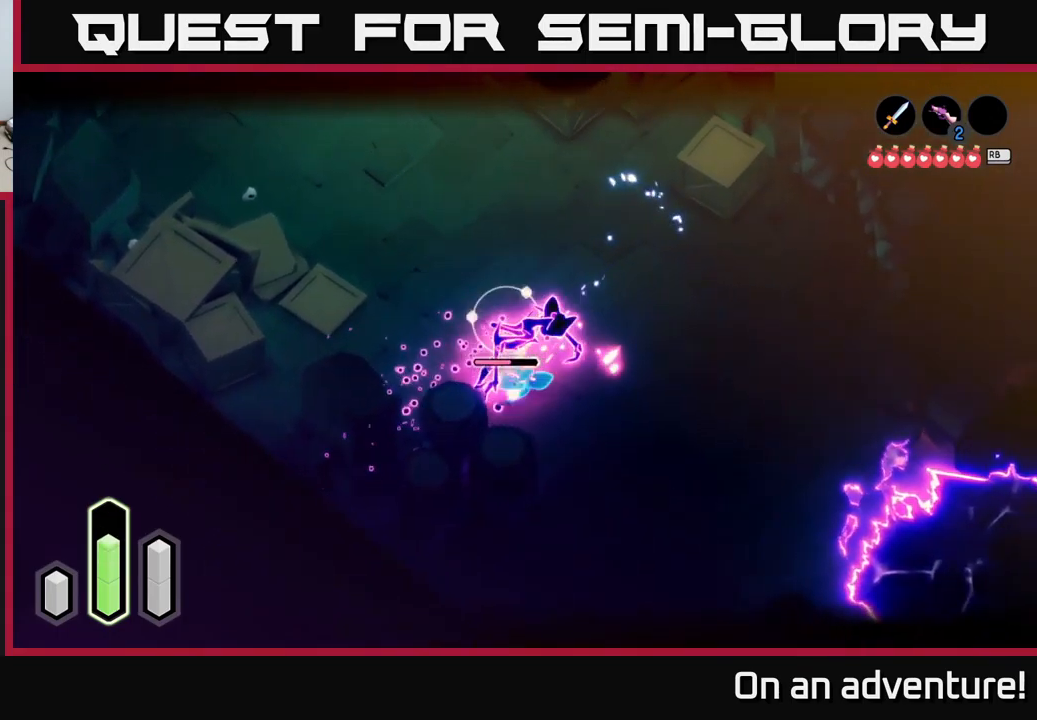
{"buttons": ["L2"], "left_stick": "up-right", "right_stick": "center", "events": [[33, "X", "down"], [133, "X", "up"], [167, "left_stick", "left"], [217, "X", "down"], [250, "X", "up"], [317, "X", "down"], [400, "X", "up"], [483, "left_stick", "up-right"]]}
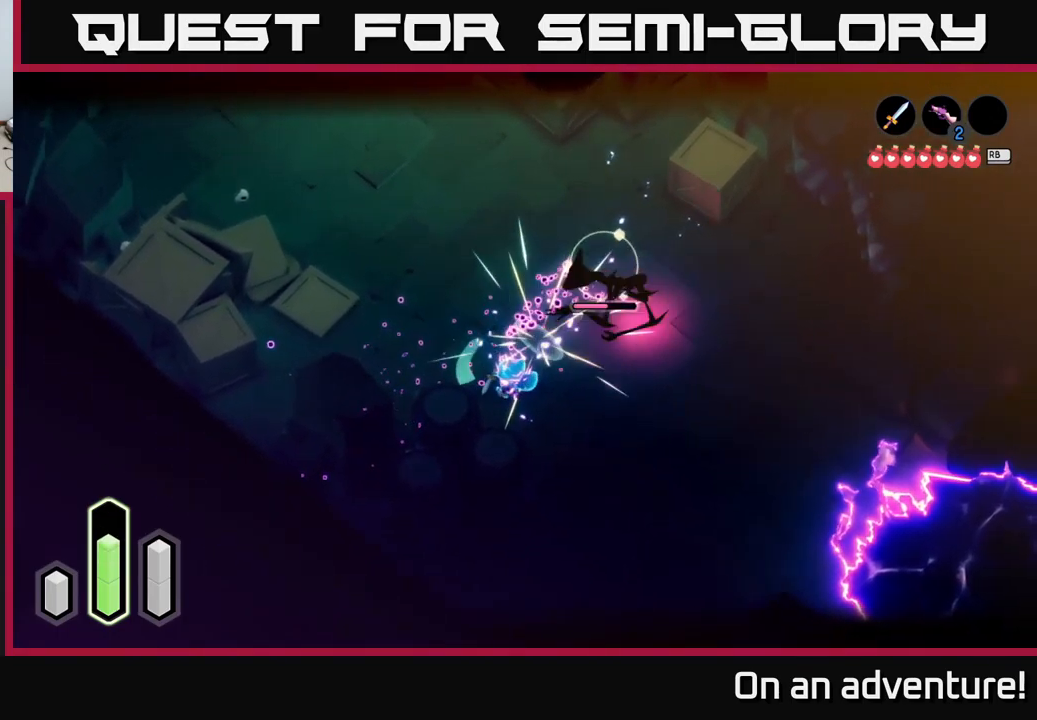
{"buttons": ["L2"], "left_stick": "up-right", "right_stick": "center", "events": [[50, "X", "down"], [133, "X", "up"], [167, "X", "down"], [283, "X", "up"], [333, "X", "down"], [467, "X", "up"]]}
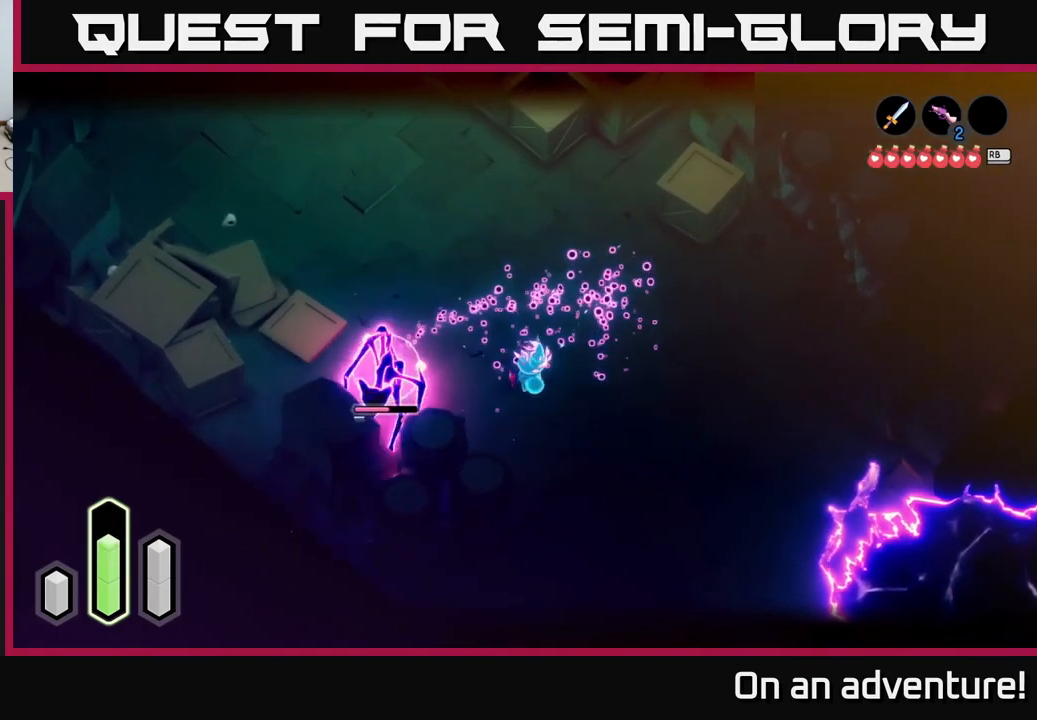
{"buttons": ["L2"], "left_stick": "center", "right_stick": "center", "events": [[17, "X", "down"], [100, "left_stick", "left"], [117, "X", "up"], [233, "left_stick", "down-left"], [450, "left_stick", "center"]]}
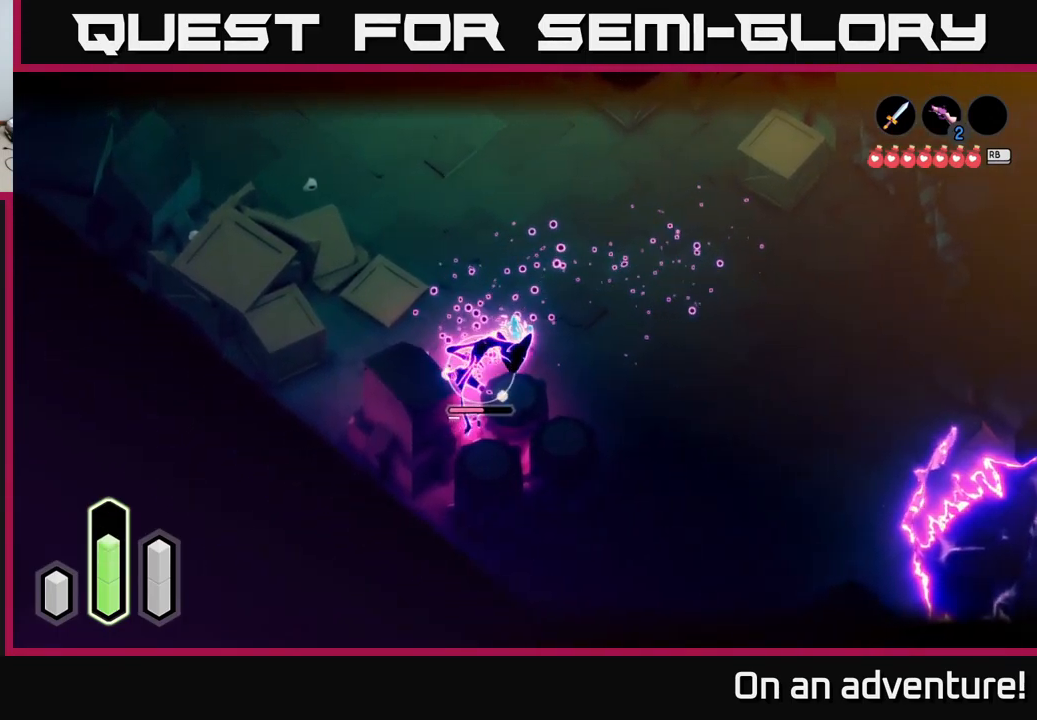
{"buttons": ["A", "L2"], "left_stick": "down-left", "right_stick": "center", "events": [[366, "left_stick", "down-left"], [416, "A", "down"]]}
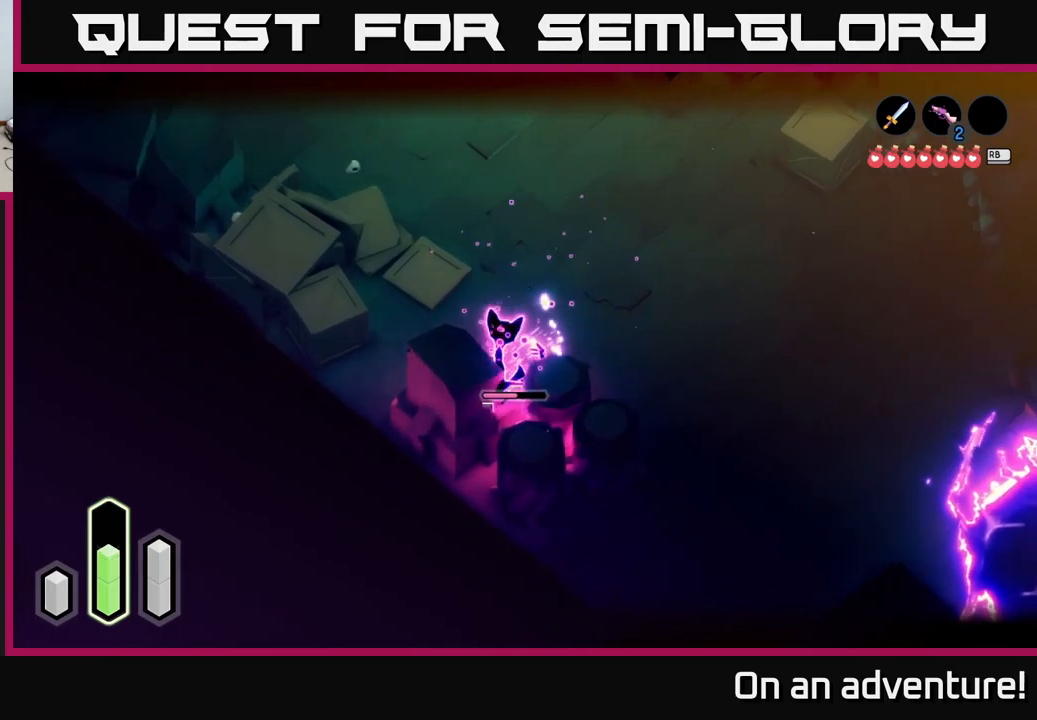
{"buttons": ["L2"], "left_stick": "up-left", "right_stick": "center", "events": [[67, "A", "up"], [134, "left_stick", "center"], [267, "left_stick", "left"], [400, "A", "down"], [400, "left_stick", "up-left"], [484, "A", "up"]]}
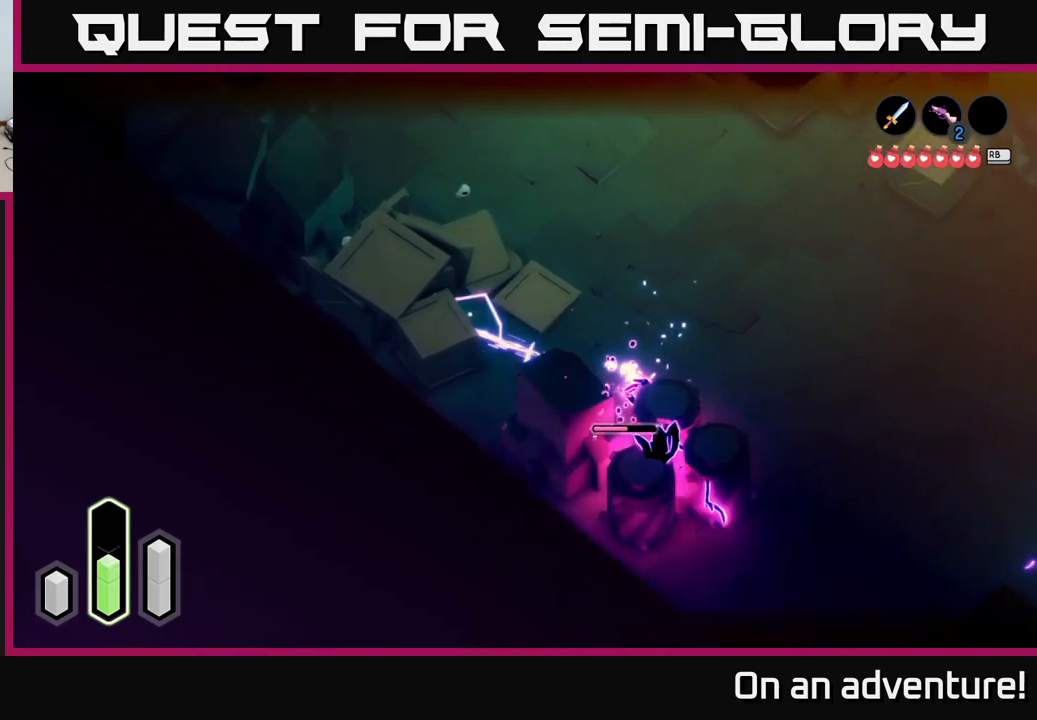
{"buttons": ["L2"], "left_stick": "up-right", "right_stick": "center", "events": [[384, "left_stick", "up-right"]]}
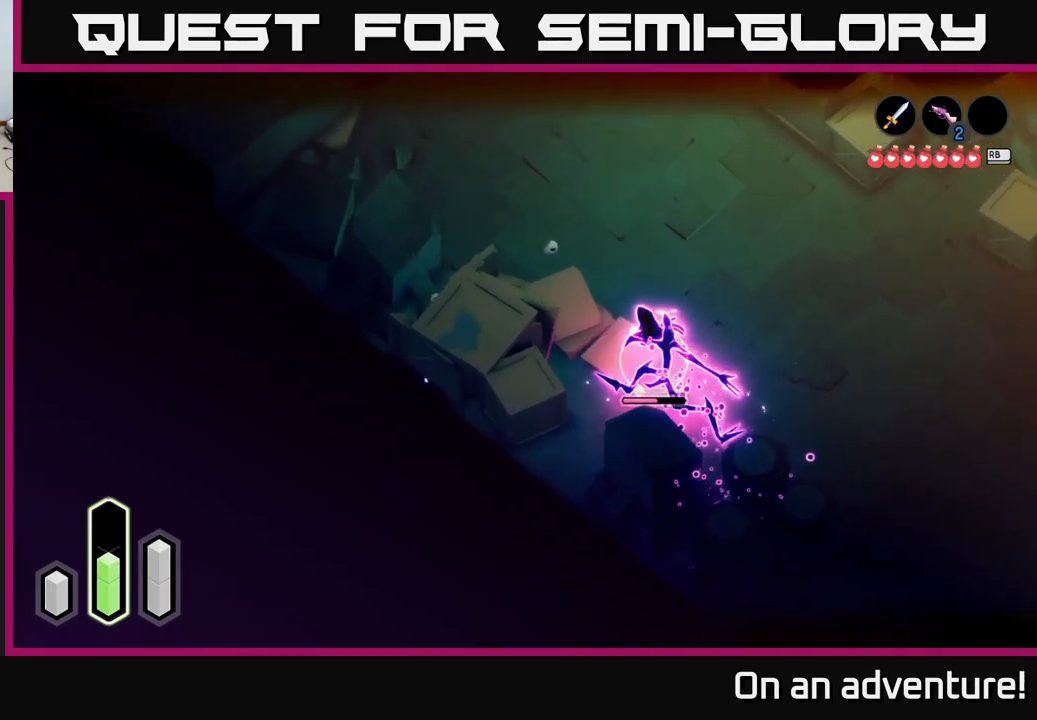
{"buttons": ["L2"], "left_stick": "up", "right_stick": "center", "events": [[317, "left_stick", "up"]]}
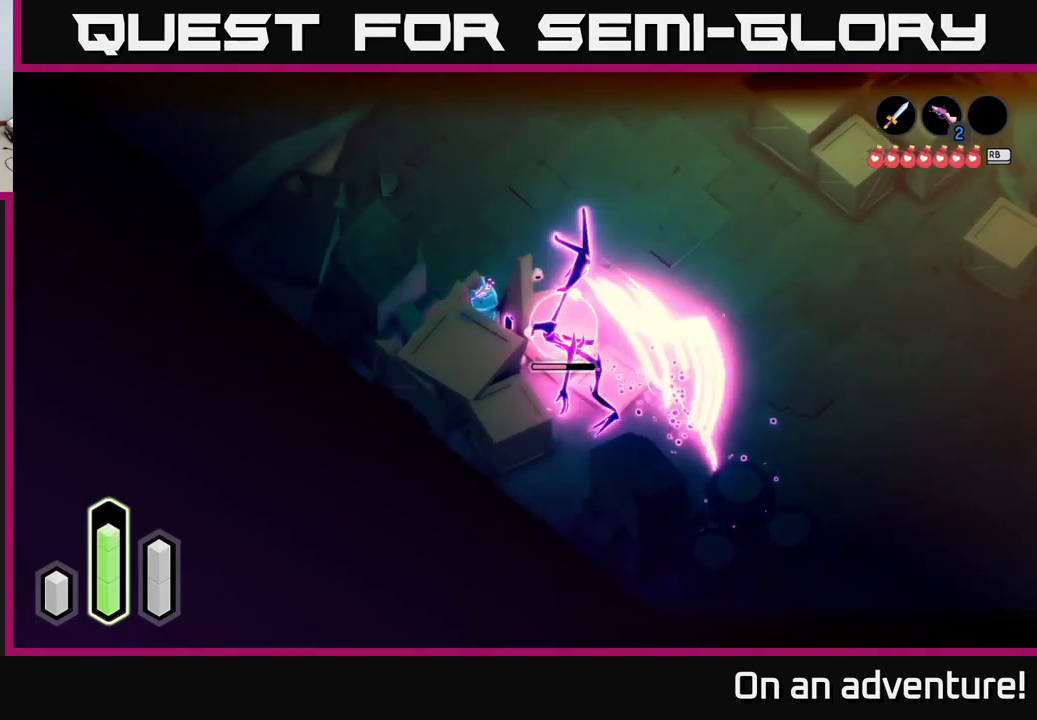
{"buttons": ["L2"], "left_stick": "down-right", "right_stick": "center", "events": [[267, "A", "down"], [350, "A", "up"], [367, "left_stick", "right"], [417, "A", "down"], [417, "left_stick", "down-right"], [467, "A", "up"]]}
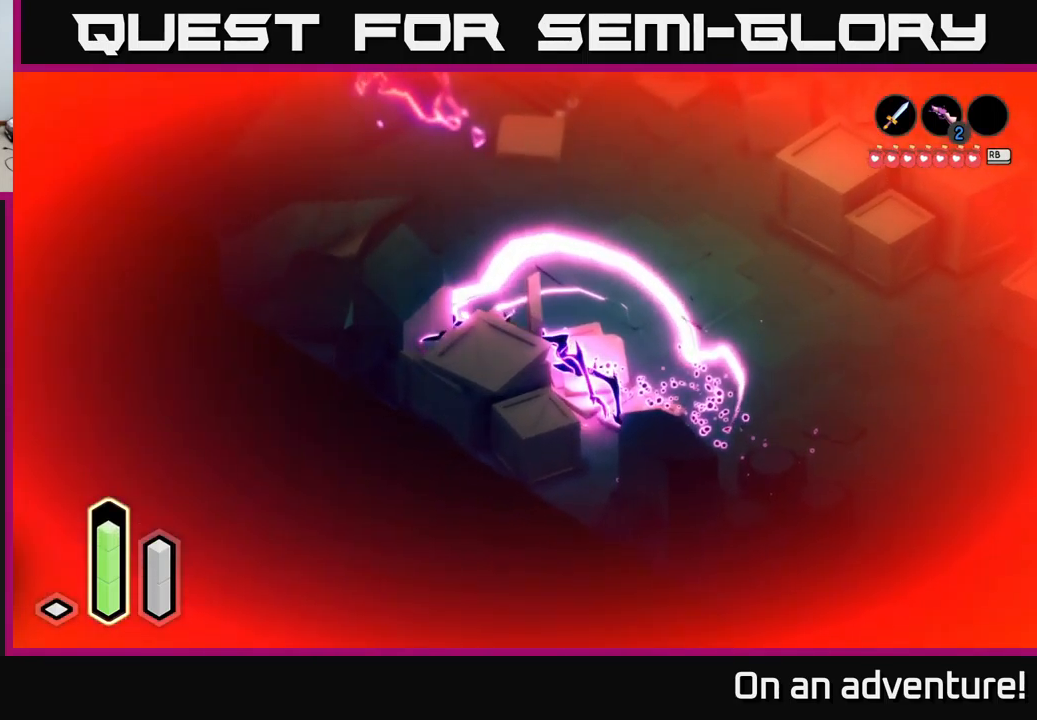
{"buttons": [], "left_stick": "center", "right_stick": "center", "events": [[50, "A", "down"], [117, "A", "up"], [167, "left_stick", "center"], [217, "A", "down"], [267, "A", "up"], [300, "L2", "up"]]}